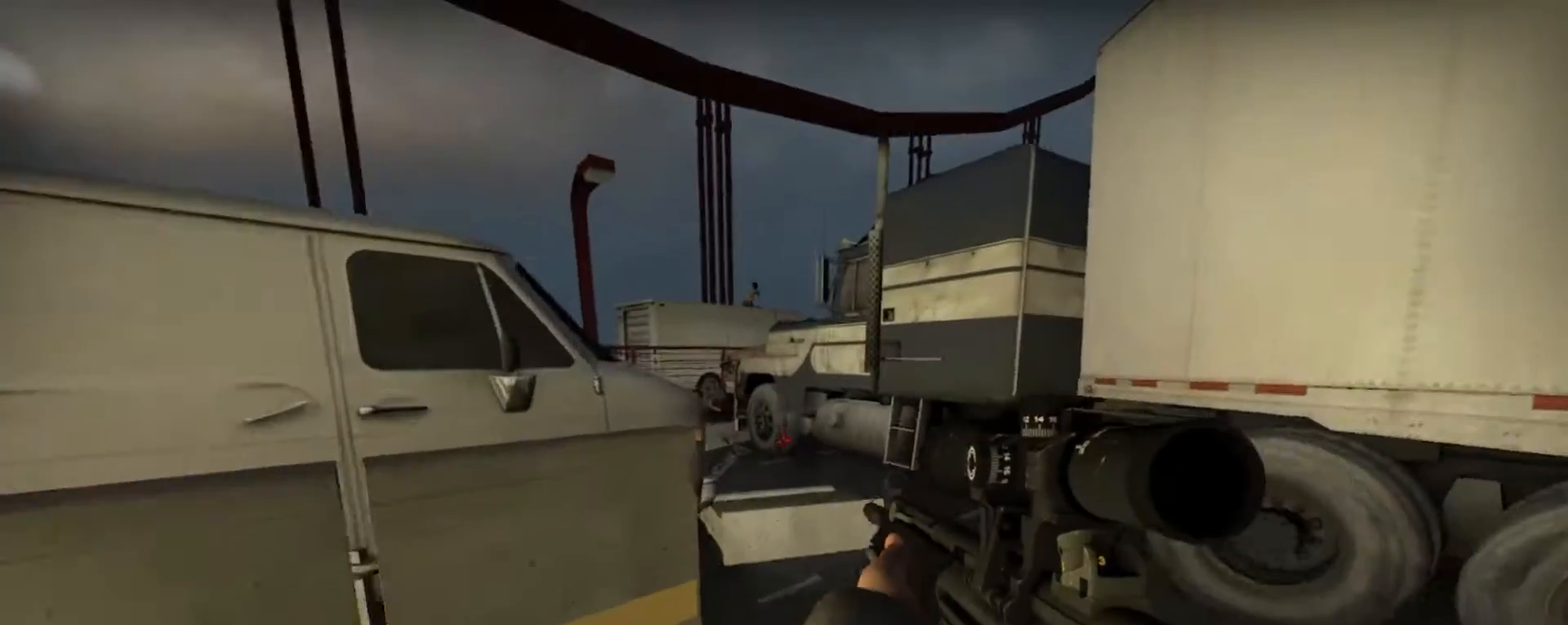
Gameplay with keyboard and mouse; each line is a JSON object with the keys and mouse buttons held at the frame after it. "events" lists presses ("down") and releases ("up") of "1", "2", "3", "4", "5", "a", "alt", "c", "caps_lock", "ctrl", "d", "e", "f", "g", "q", "r", "s", "shift", "space", "t", "tab", "v", "w", "x", "z", "mouse_left", "mouse_wheel" and "mouse_right" between this image and that frame as [ms after this image, input, new state], when the widget could be followed in between. "mouse_left", "mouse_wheel", "mouse_right" = the "left", "wheel", "right" buttons of the "mouse" list. No other keys are recorded. "wheel" means that the mouse wheel is clicked or scrolled. Not read: mouse_move.
{"keys": ["w"], "mouse": [], "events": [[100, "d", "down"], [333, "d", "up"]]}
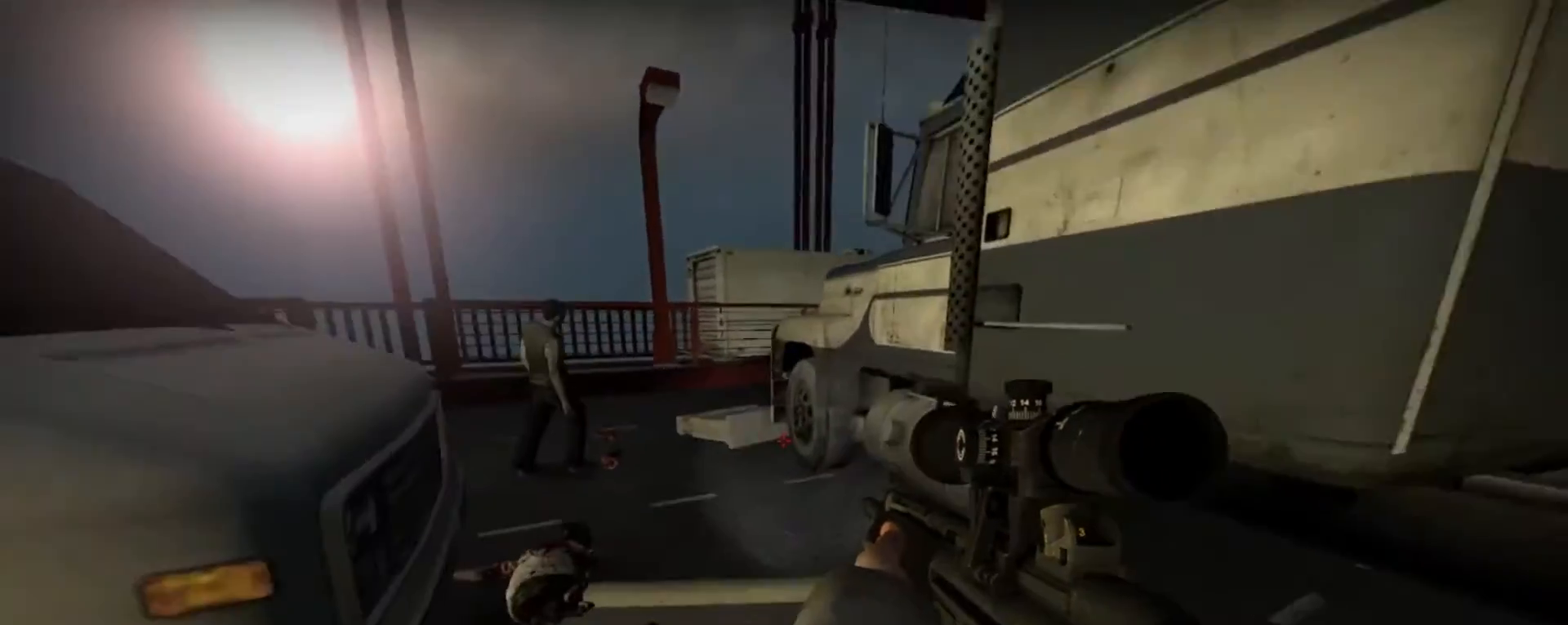
{"keys": ["w"], "mouse": [], "events": []}
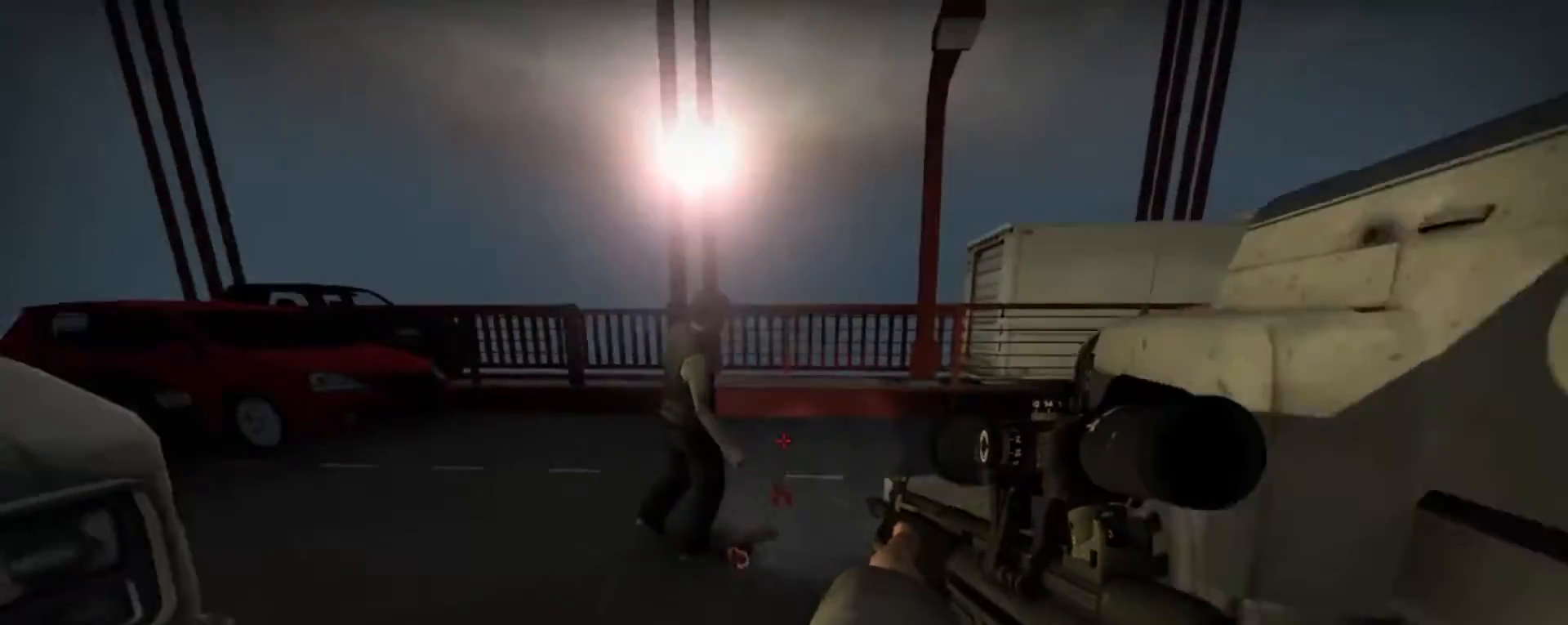
{"keys": ["a", "w"], "mouse": [], "events": [[133, "mouse_left", "down"], [233, "mouse_left", "up"], [367, "a", "down"]]}
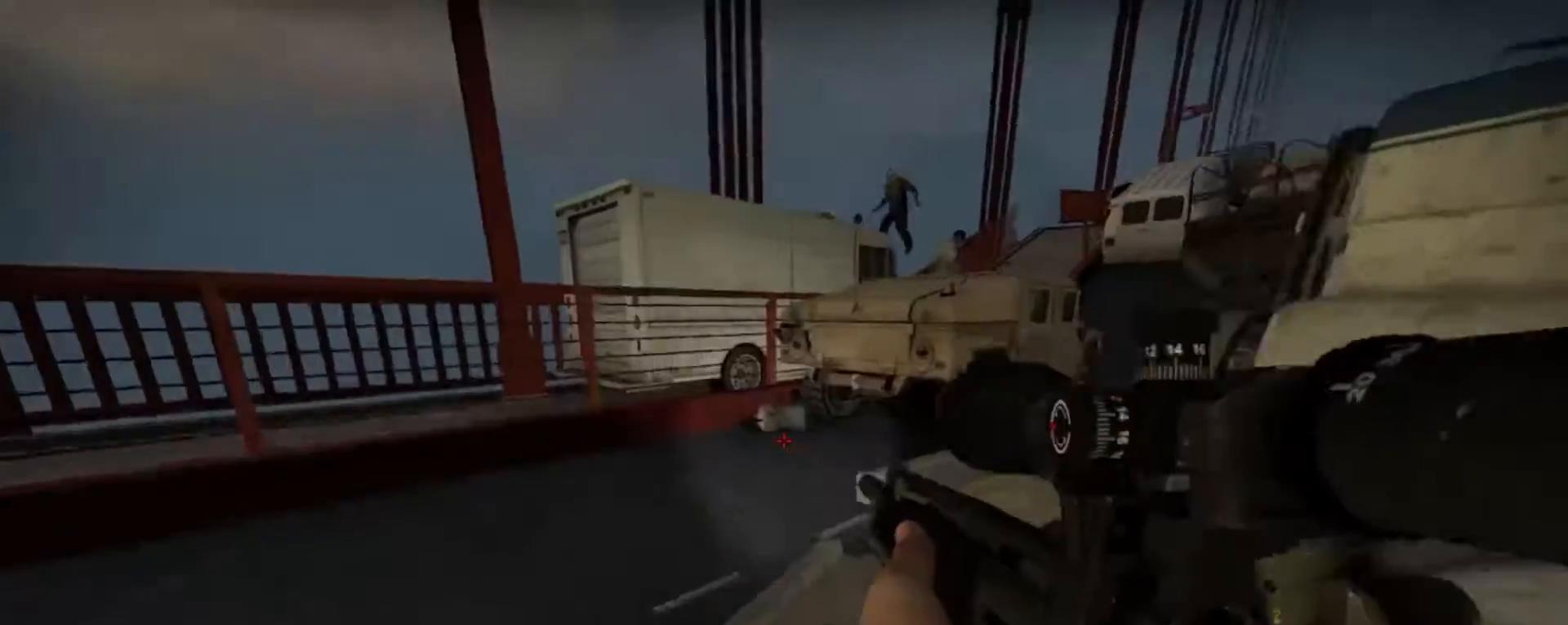
{"keys": [], "mouse": [], "events": [[300, "a", "up"], [467, "w", "up"]]}
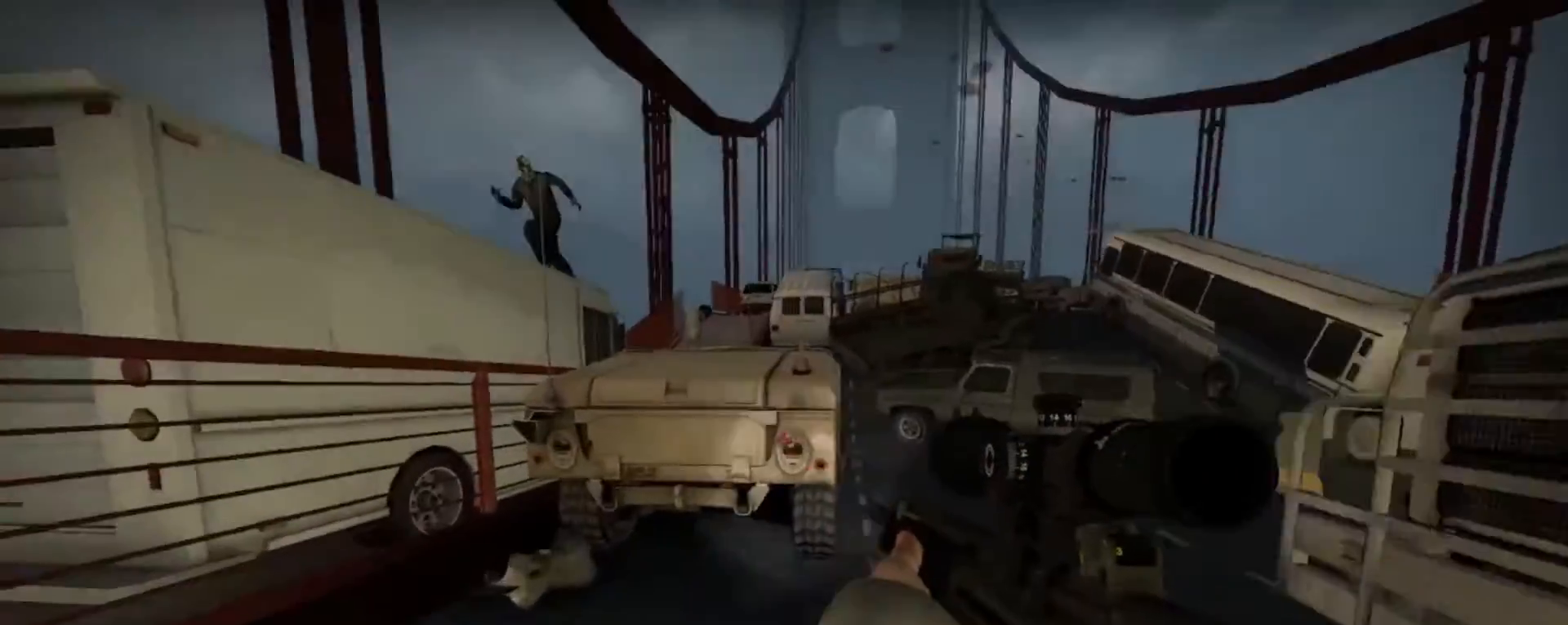
{"keys": ["shift"], "mouse": ["left"], "events": [[100, "shift", "down"], [467, "mouse_left", "down"]]}
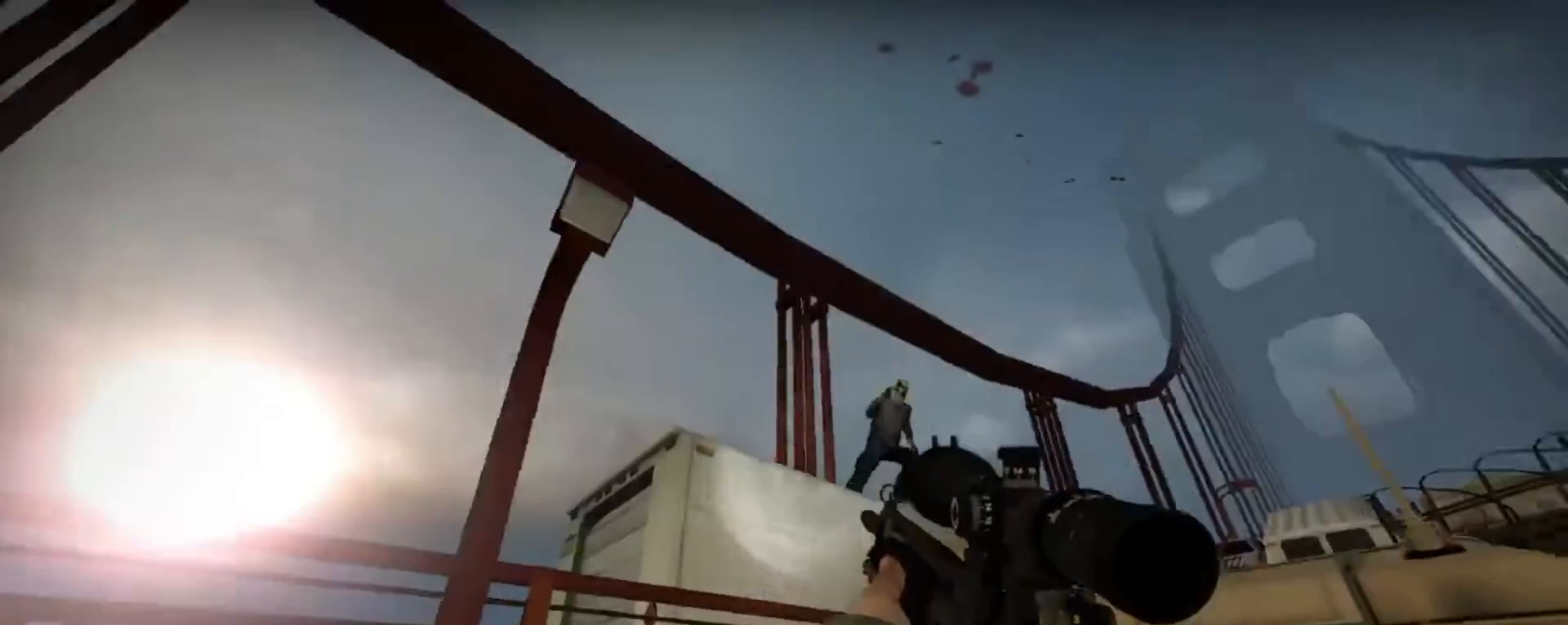
{"keys": ["shift"], "mouse": [], "events": [[67, "mouse_left", "up"], [233, "mouse_left", "down"], [333, "mouse_left", "up"]]}
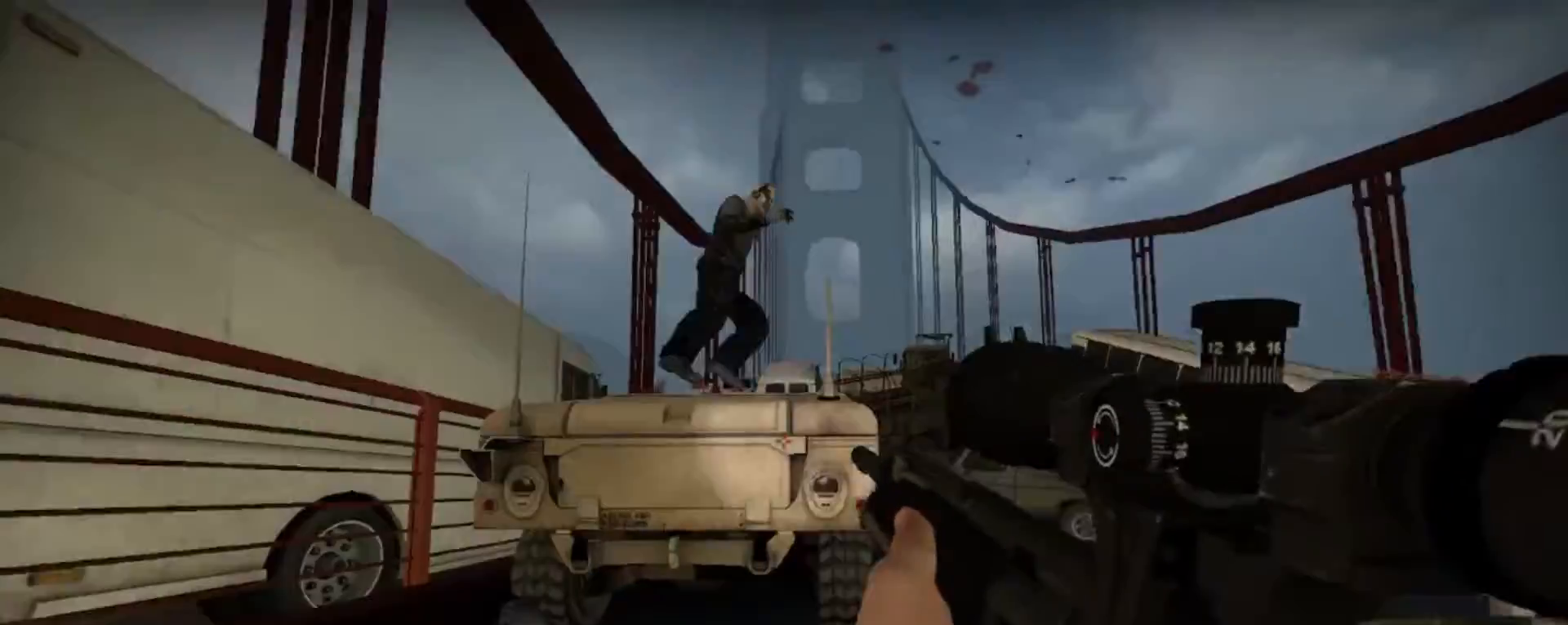
{"keys": [], "mouse": [], "events": [[33, "mouse_left", "down"], [33, "shift", "up"], [100, "w", "down"], [233, "mouse_left", "up"], [433, "mouse_left", "down"], [500, "mouse_left", "up"], [500, "w", "up"]]}
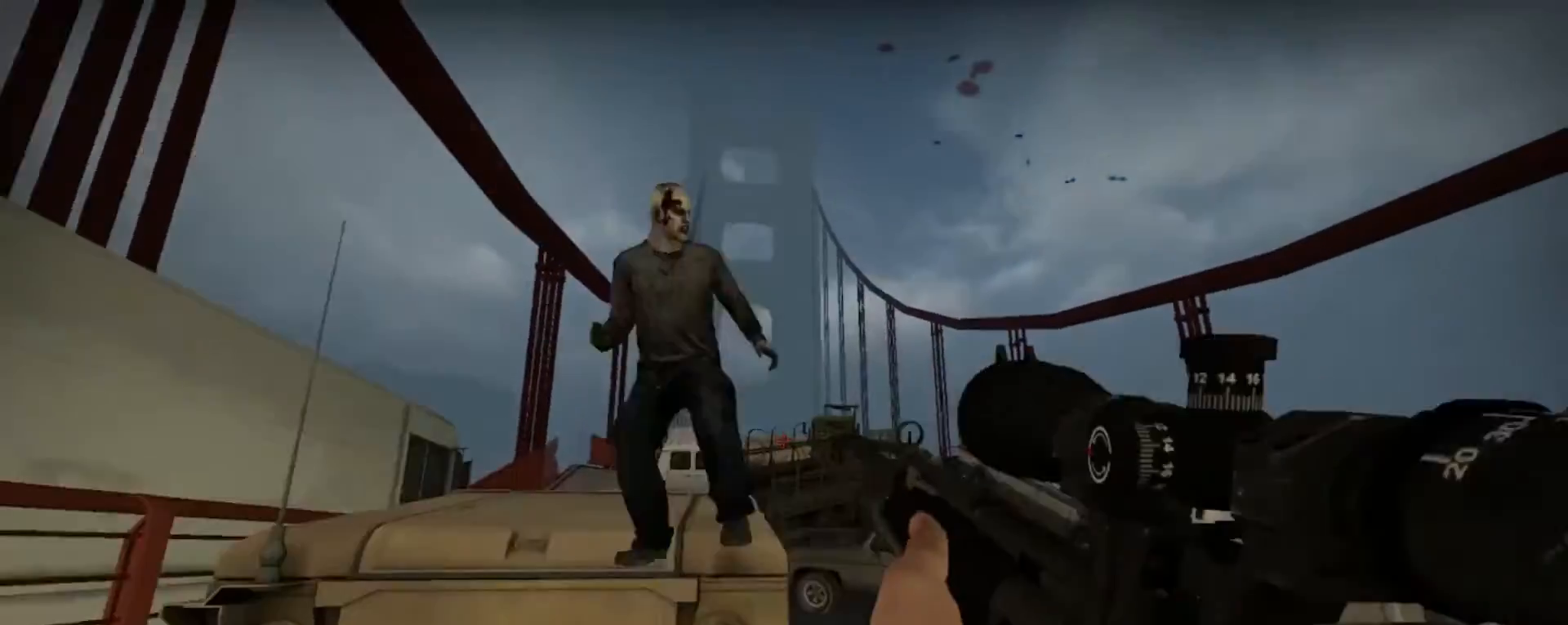
{"keys": [], "mouse": [], "events": [[267, "w", "down"], [367, "mouse_left", "down"], [367, "w", "up"], [500, "mouse_left", "up"]]}
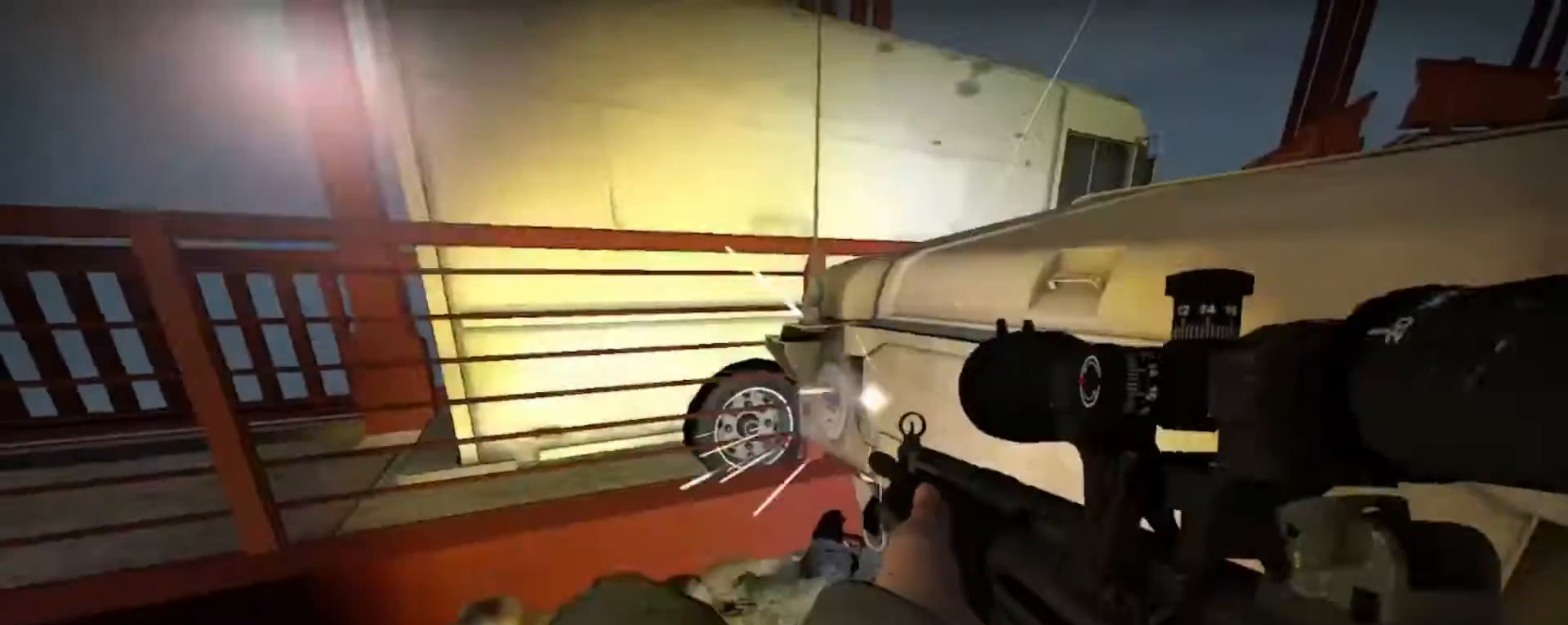
{"keys": [], "mouse": [], "events": [[233, "mouse_right", "down"], [400, "mouse_right", "up"]]}
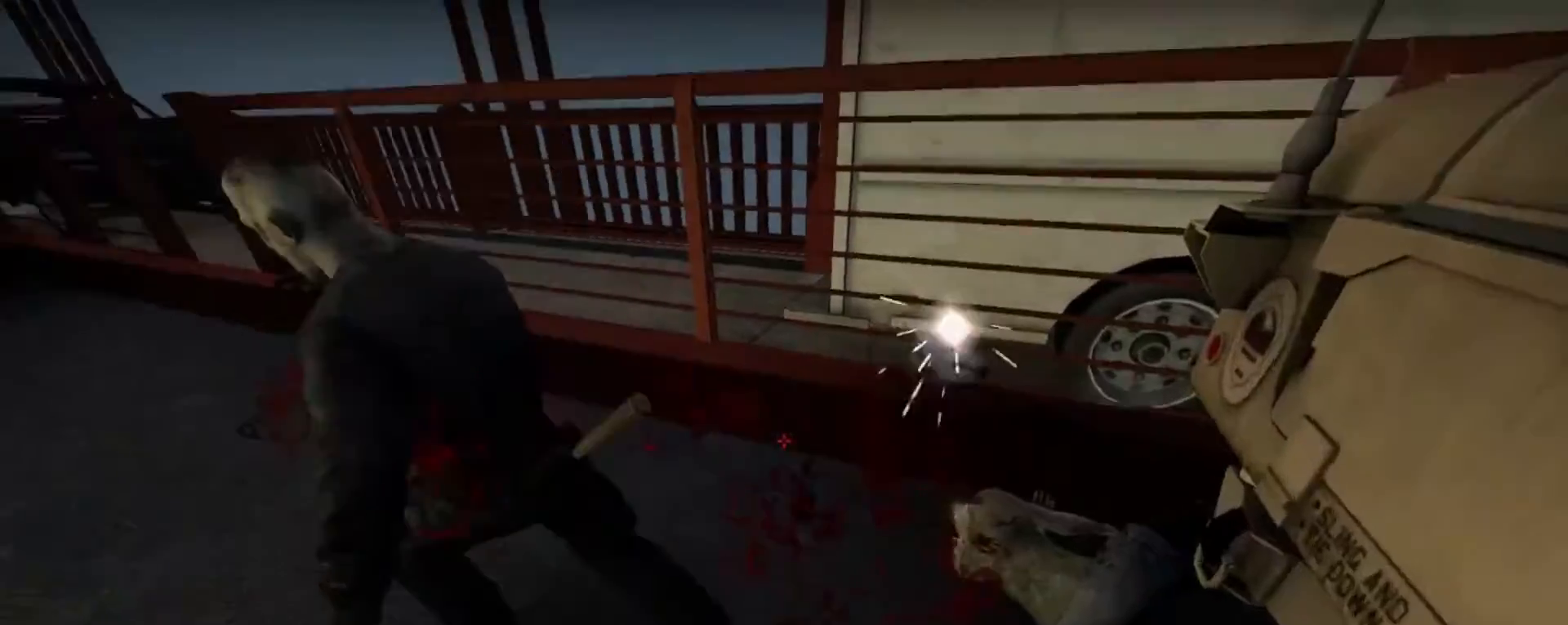
{"keys": ["r"], "mouse": [], "events": [[500, "r", "down"]]}
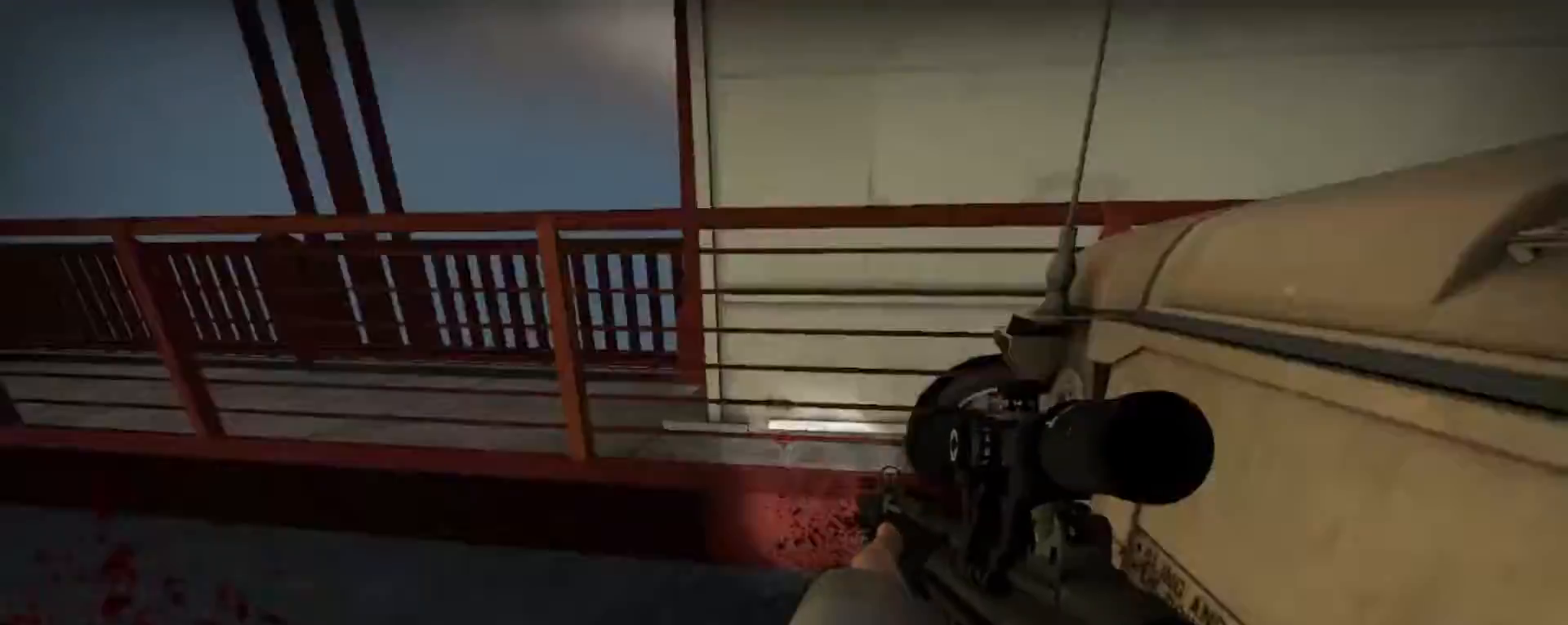
{"keys": ["d", "w"], "mouse": [], "events": [[133, "r", "up"], [133, "w", "down"], [200, "mouse_right", "down"], [333, "d", "down"], [400, "mouse_right", "up"]]}
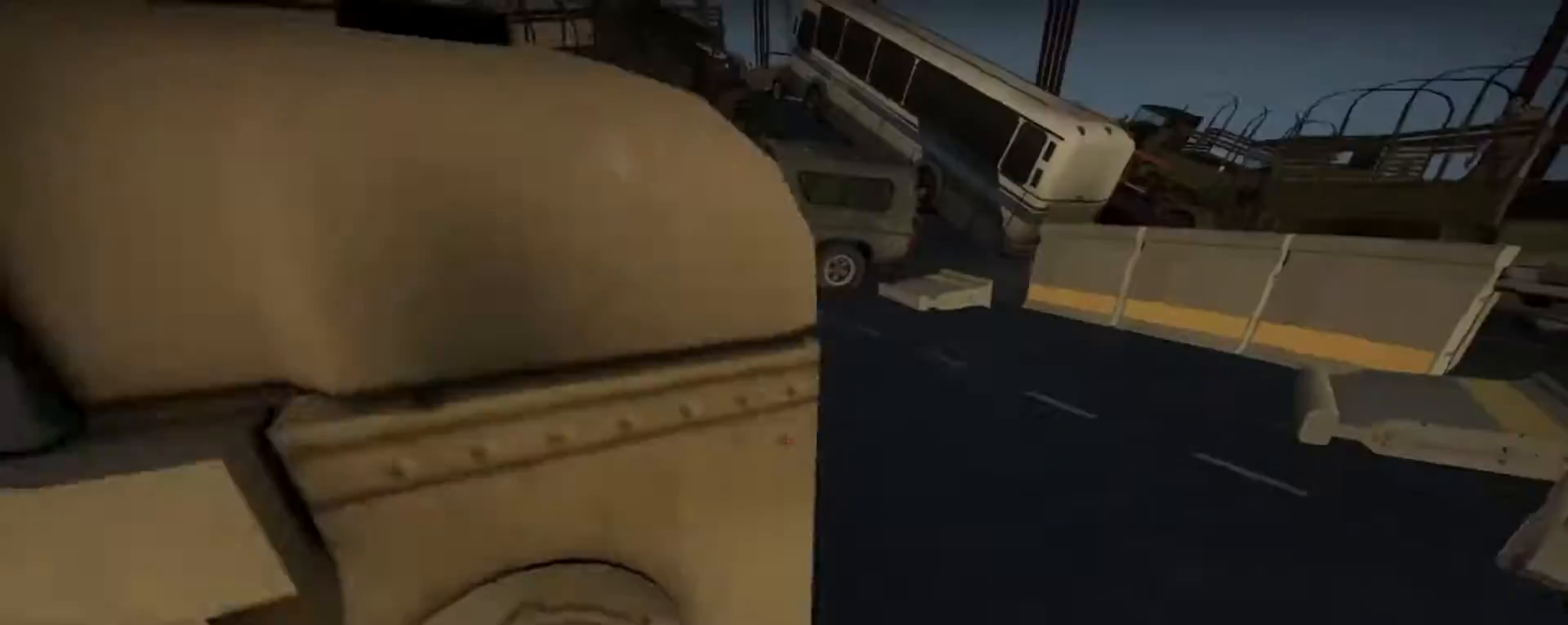
{"keys": ["w"], "mouse": [], "events": [[367, "mouse_right", "down"], [400, "d", "up"], [500, "mouse_right", "up"]]}
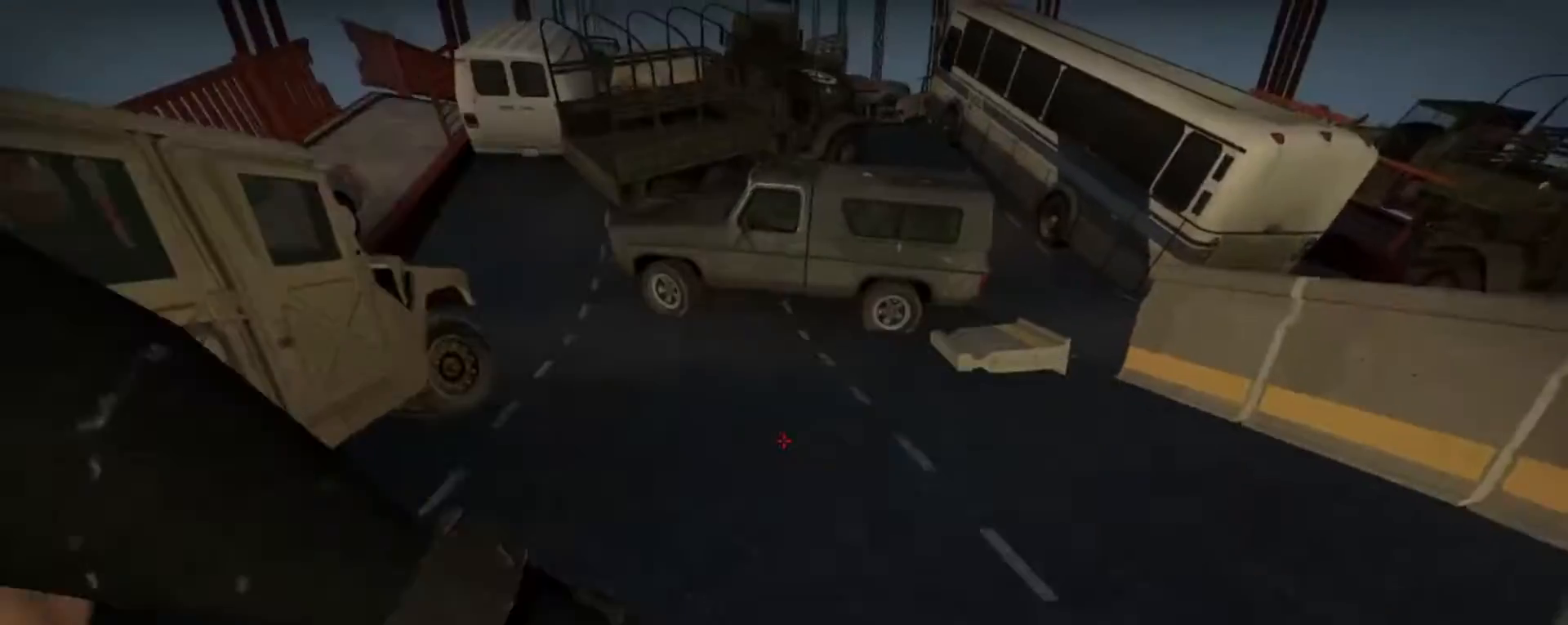
{"keys": ["w"], "mouse": [], "events": []}
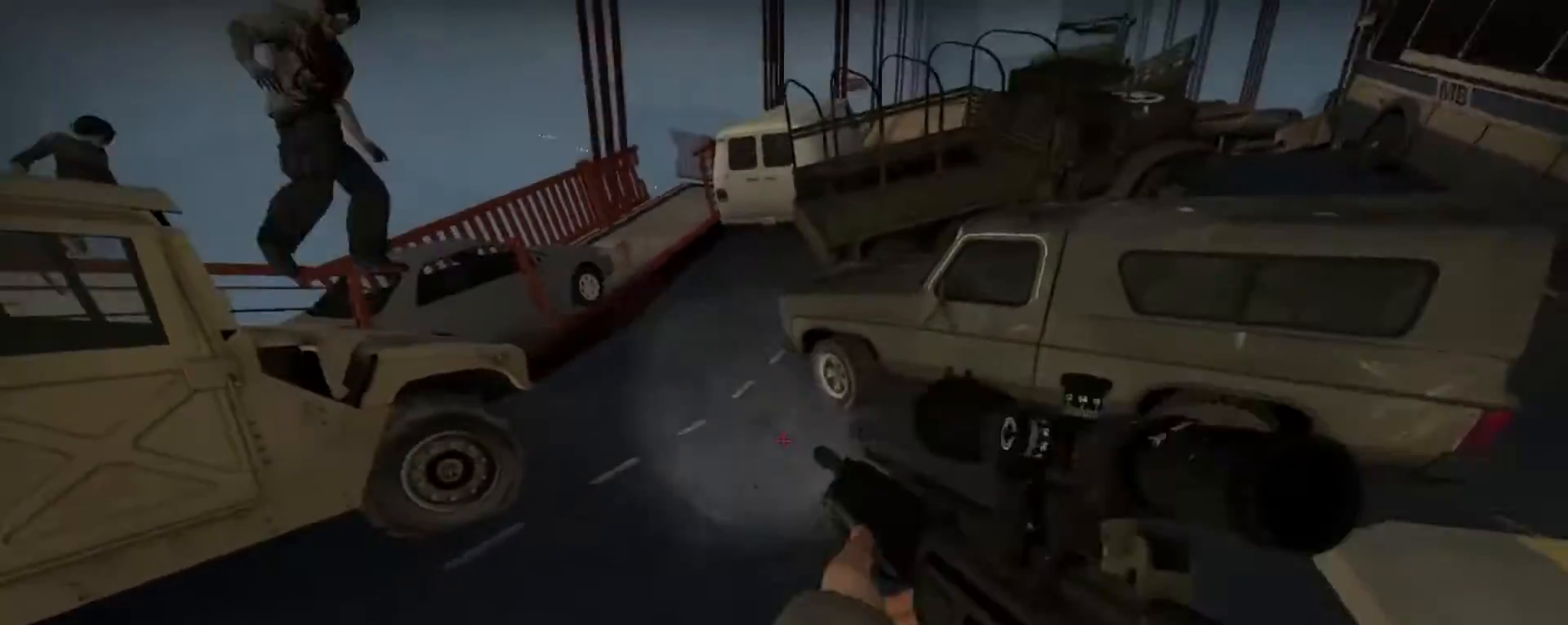
{"keys": ["a", "w"], "mouse": [], "events": [[333, "a", "down"]]}
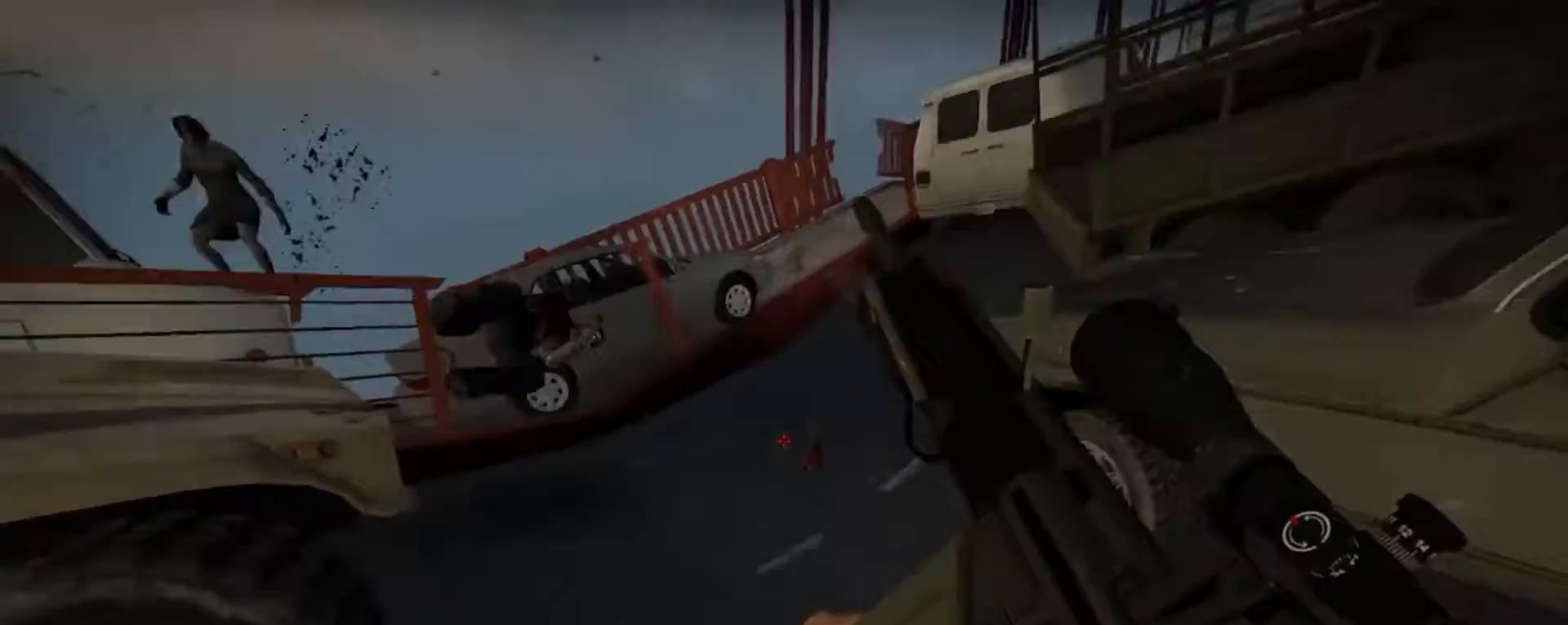
{"keys": ["w"], "mouse": [], "events": [[33, "a", "up"], [67, "mouse_right", "down"], [233, "mouse_right", "up"]]}
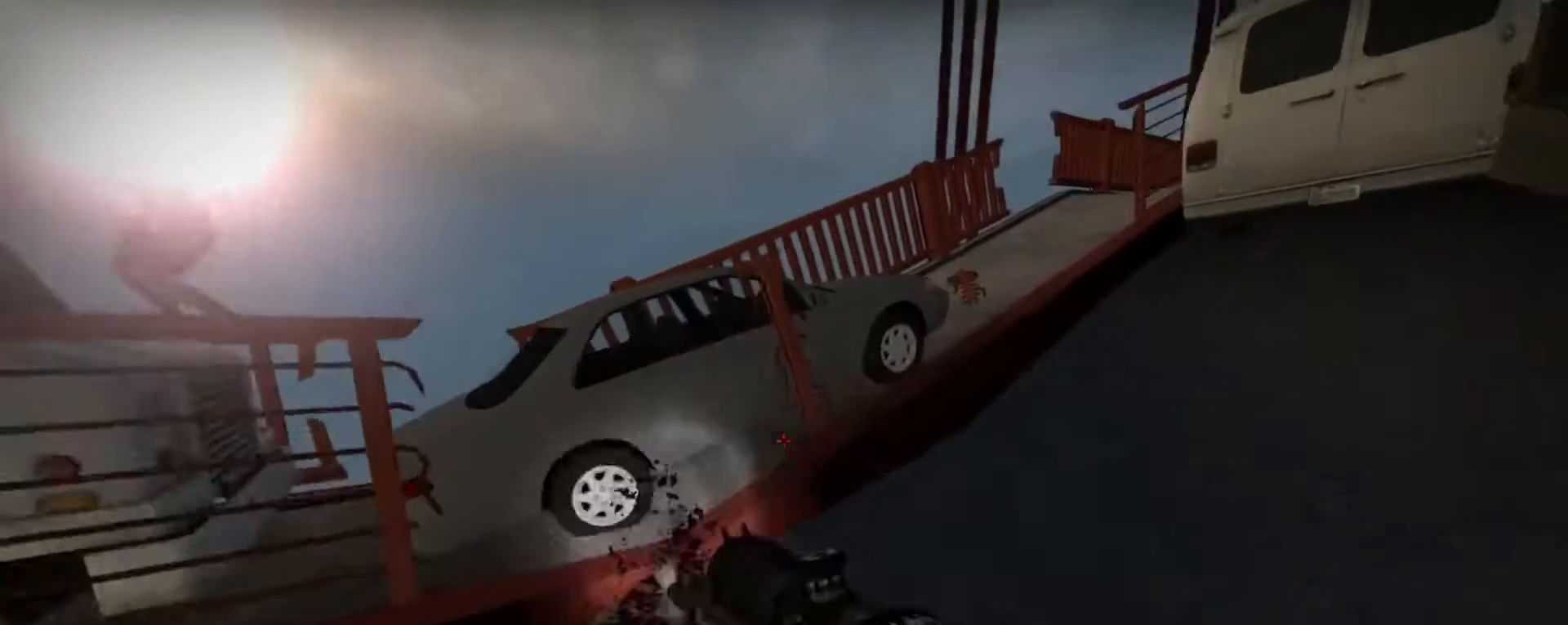
{"keys": ["d", "w"], "mouse": [], "events": [[67, "d", "down"], [300, "d", "up"], [433, "d", "down"]]}
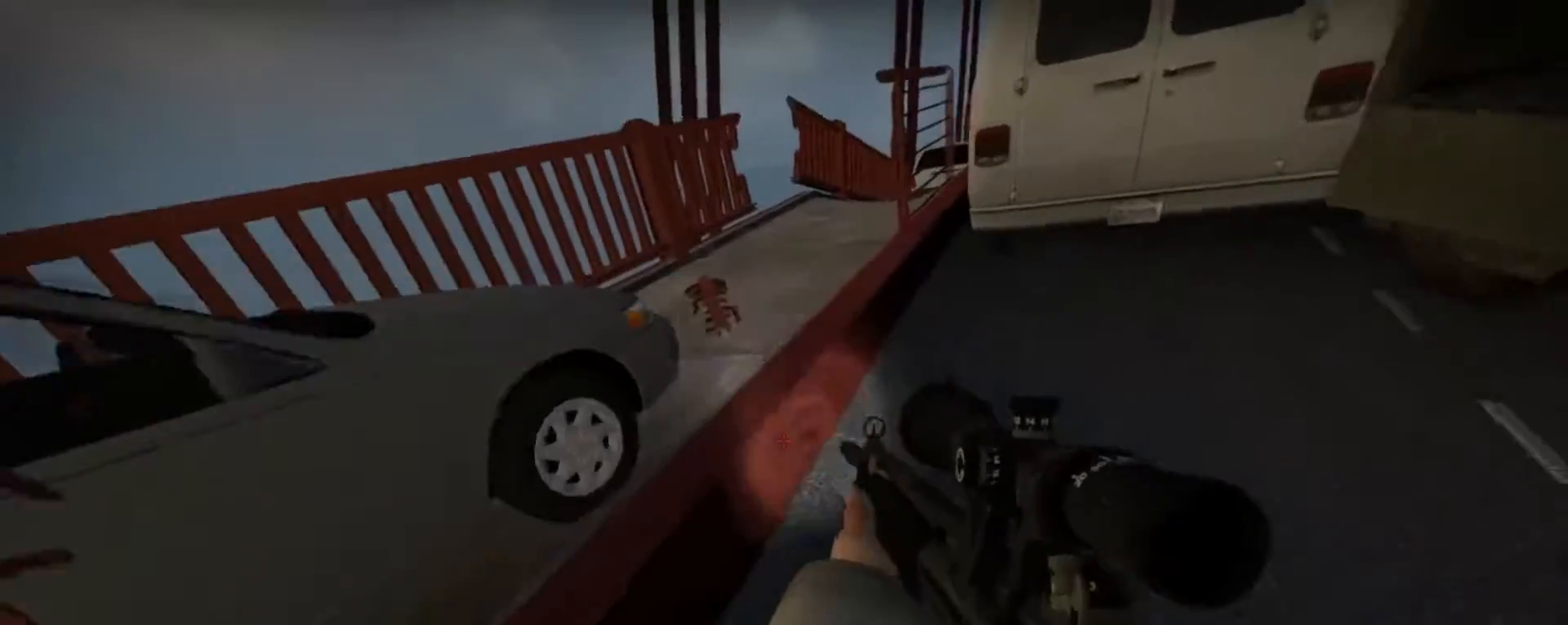
{"keys": ["a", "w"], "mouse": [], "events": [[67, "d", "up"], [300, "a", "down"]]}
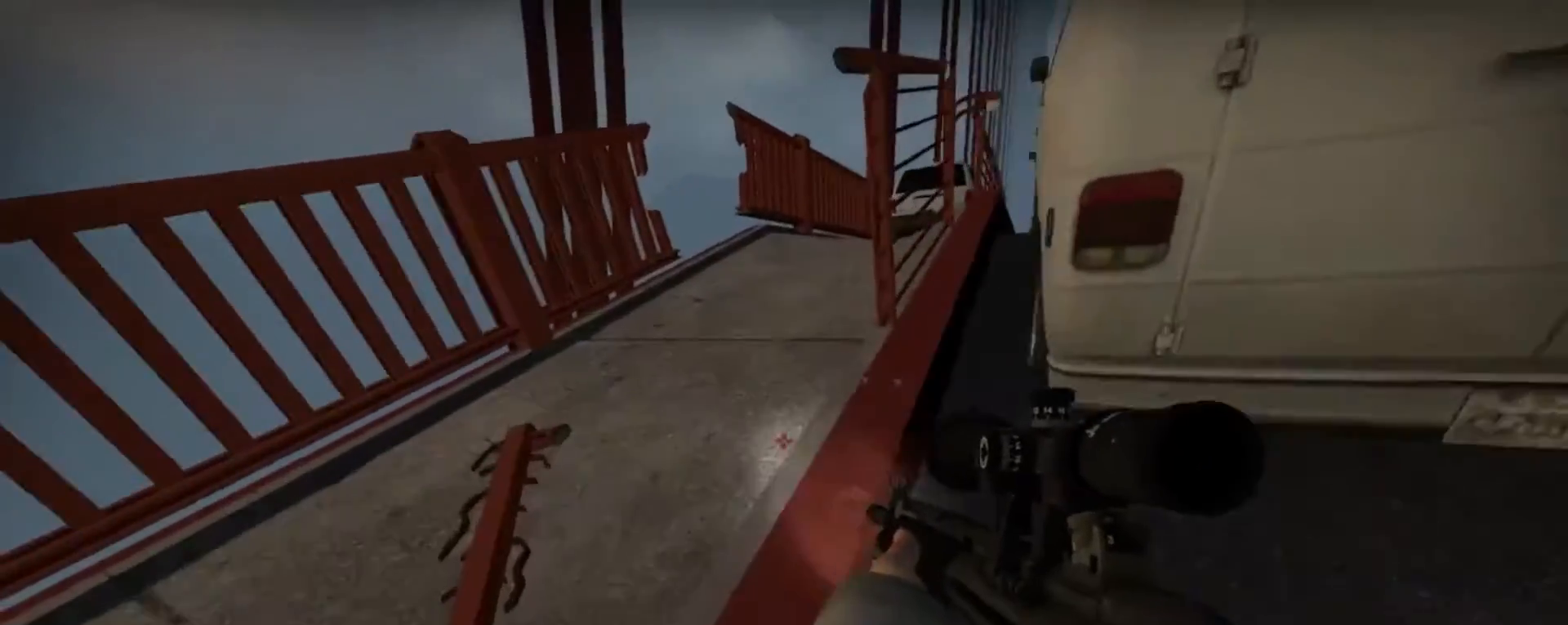
{"keys": ["a", "space", "w"], "mouse": [], "events": [[333, "a", "up"], [367, "a", "down"], [500, "space", "down"]]}
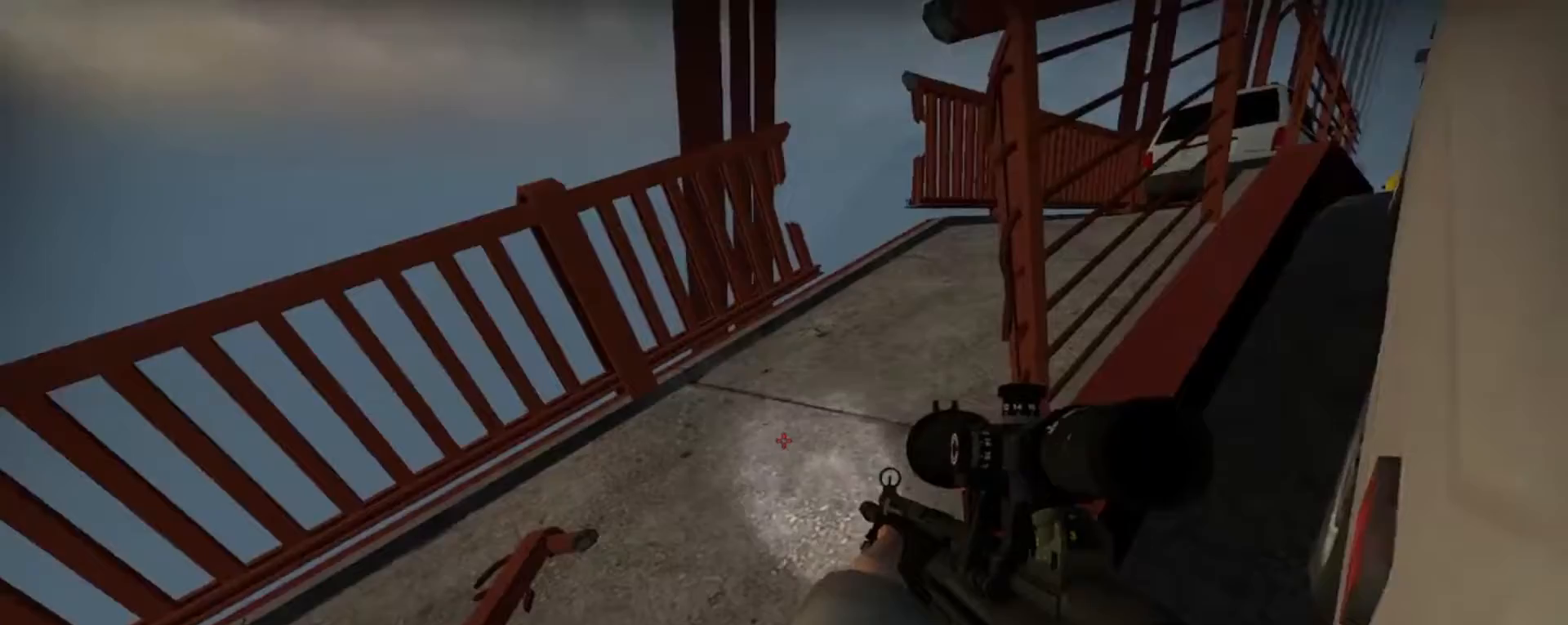
{"keys": ["a", "w"], "mouse": [], "events": [[167, "space", "up"]]}
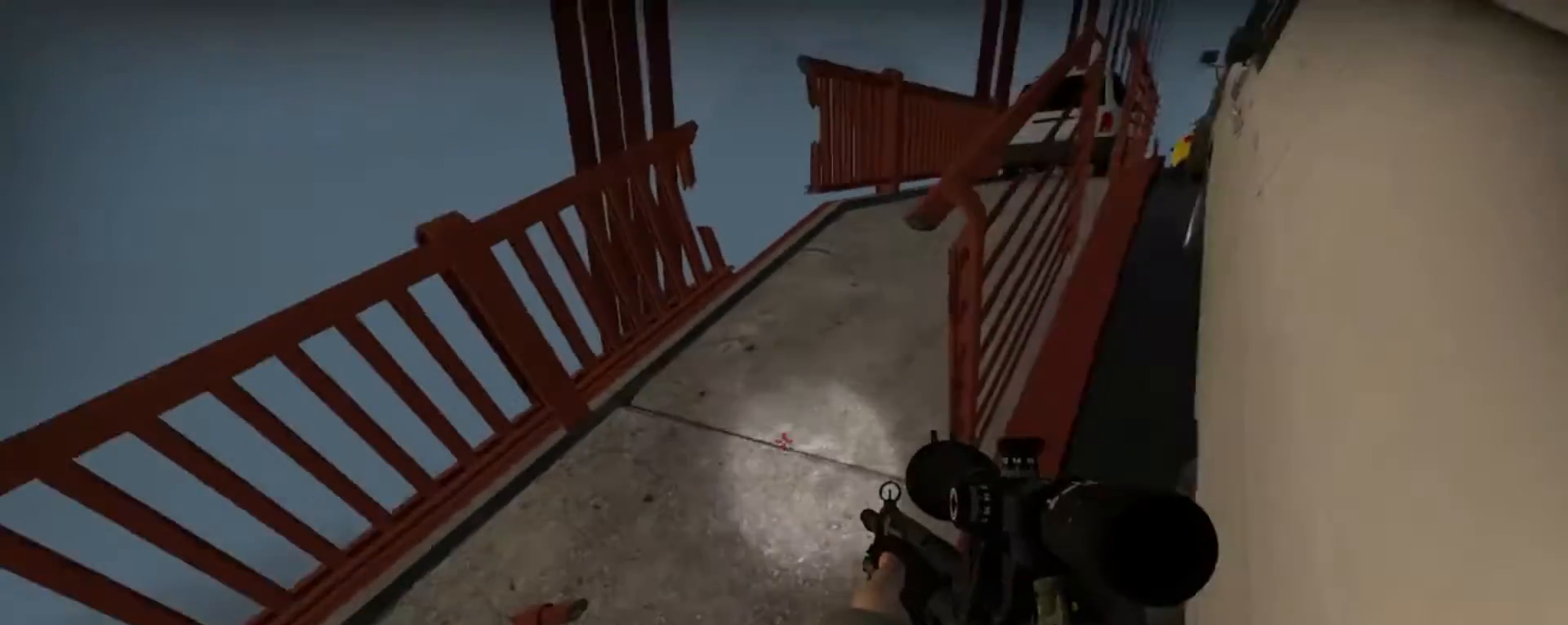
{"keys": ["w"], "mouse": [], "events": [[267, "a", "up"]]}
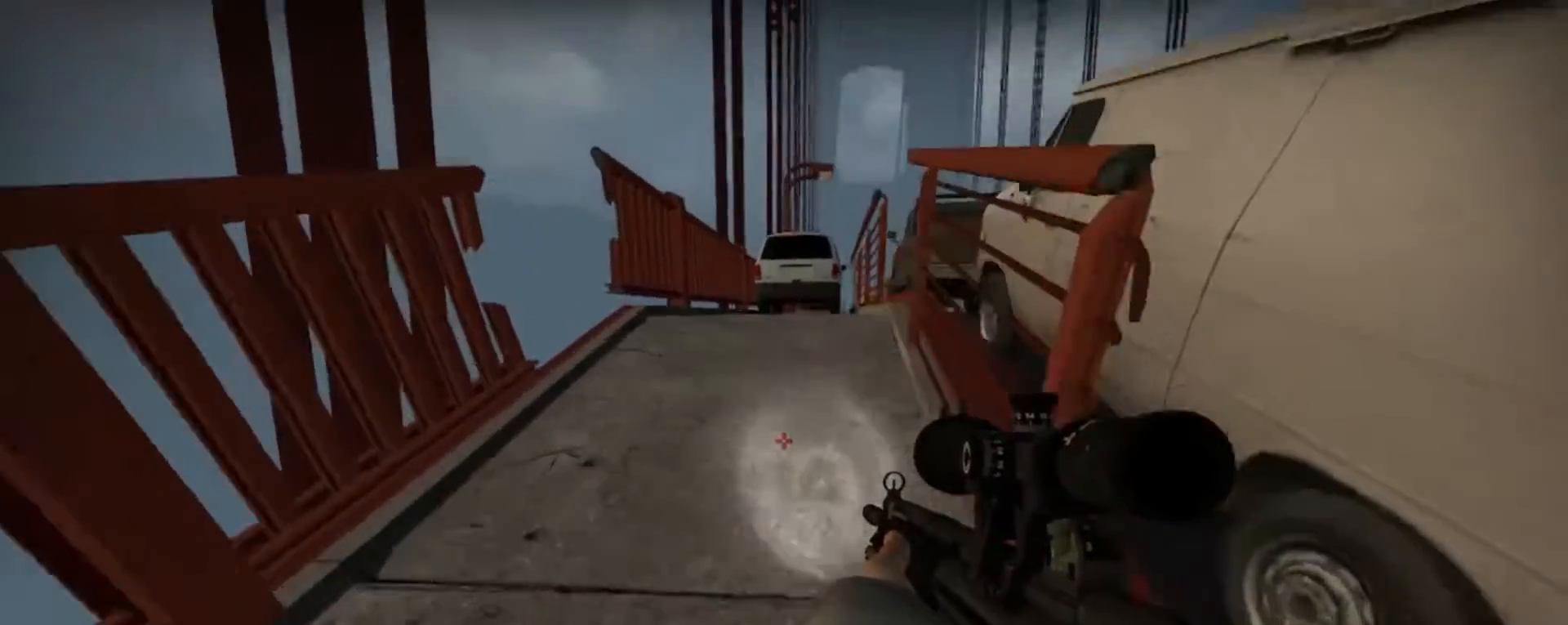
{"keys": ["w"], "mouse": [], "events": []}
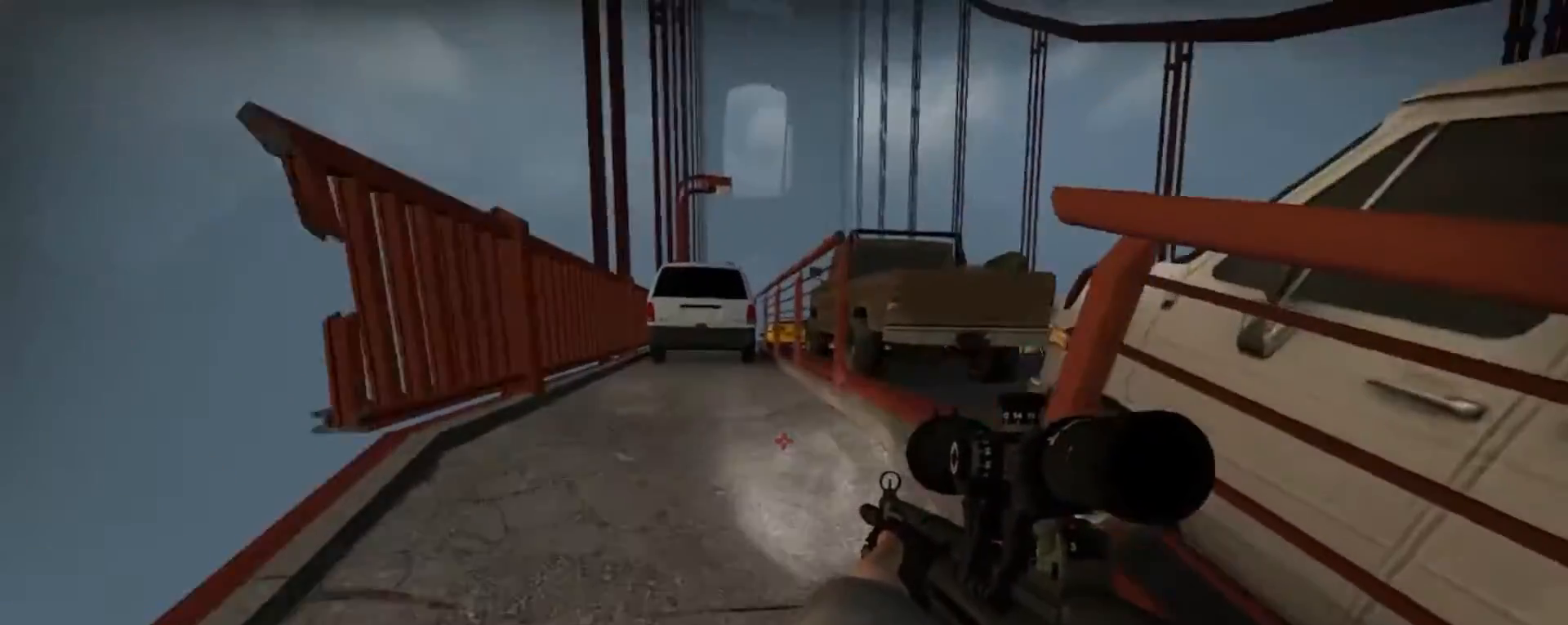
{"keys": ["w"], "mouse": [], "events": []}
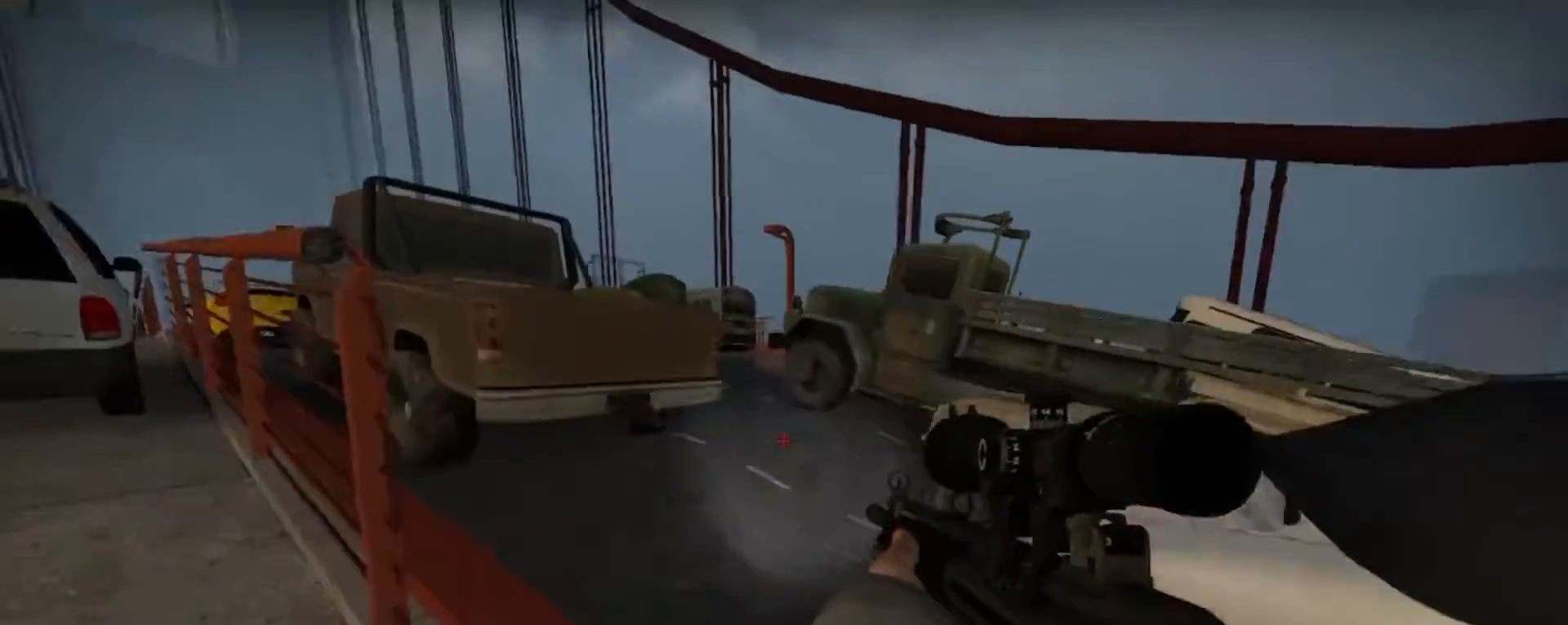
{"keys": ["d", "w"], "mouse": [], "events": [[367, "d", "down"]]}
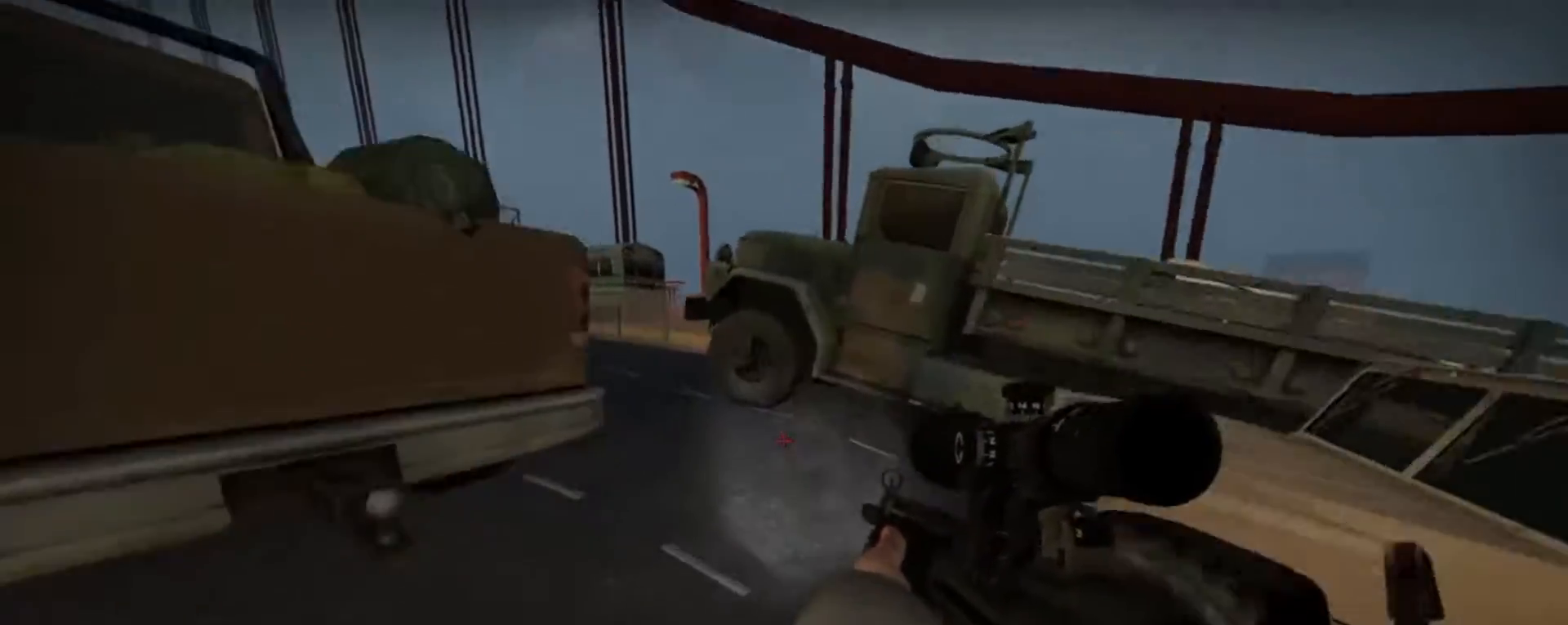
{"keys": ["a", "w"], "mouse": [], "events": [[200, "d", "up"], [500, "a", "down"]]}
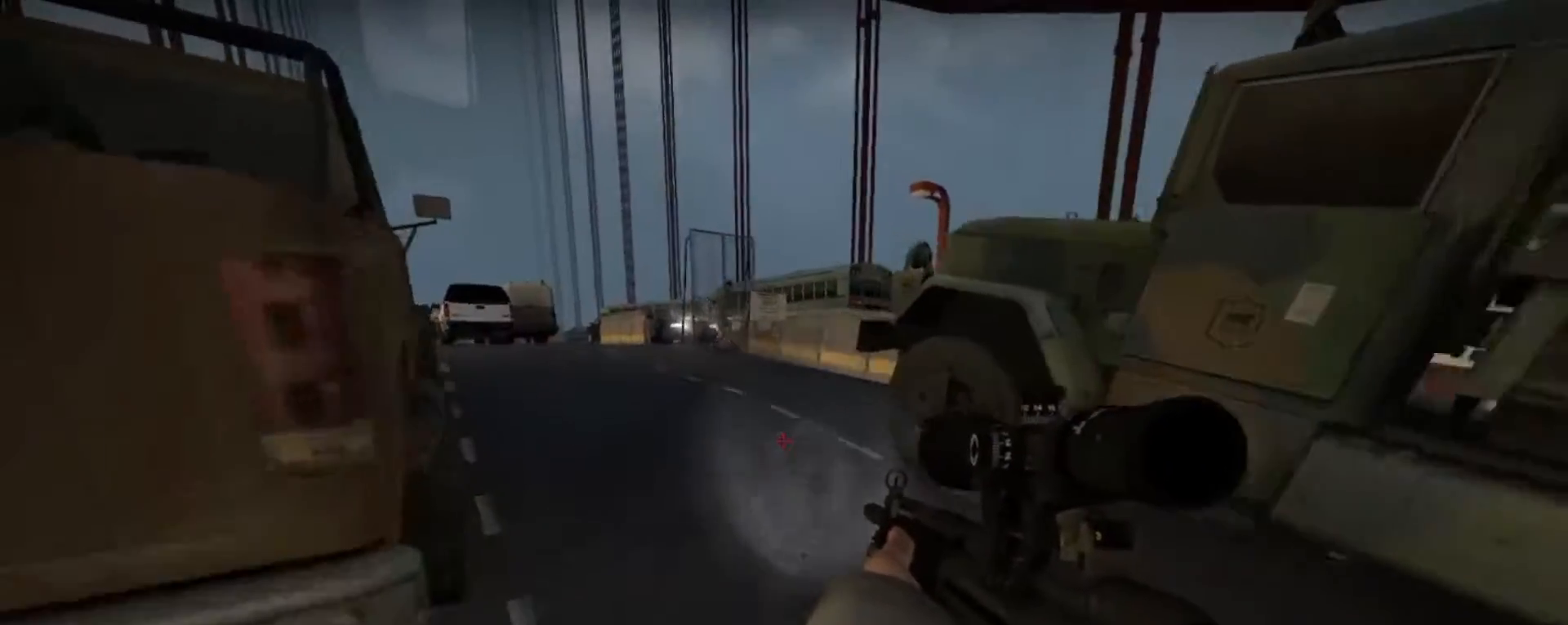
{"keys": ["w"], "mouse": [], "events": [[333, "a", "up"]]}
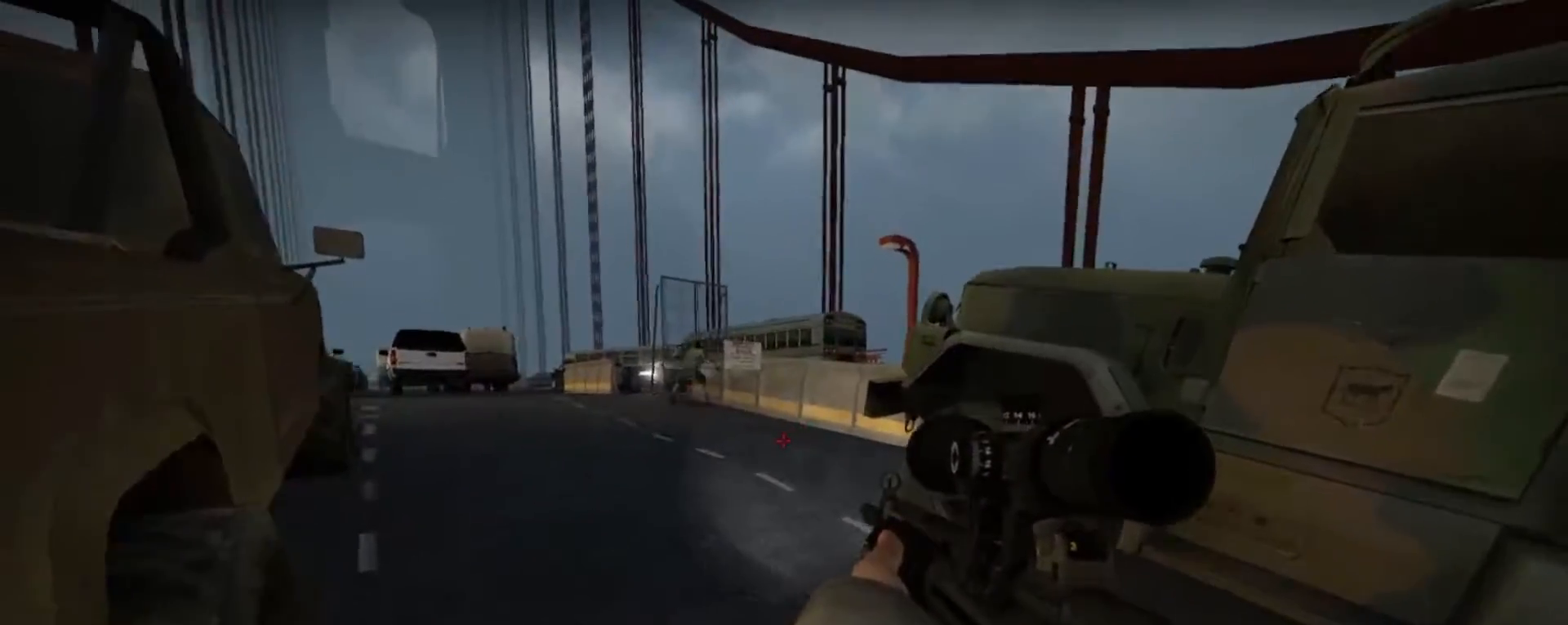
{"keys": ["a", "w"], "mouse": [], "events": [[133, "d", "down"], [300, "d", "up"], [333, "a", "down"]]}
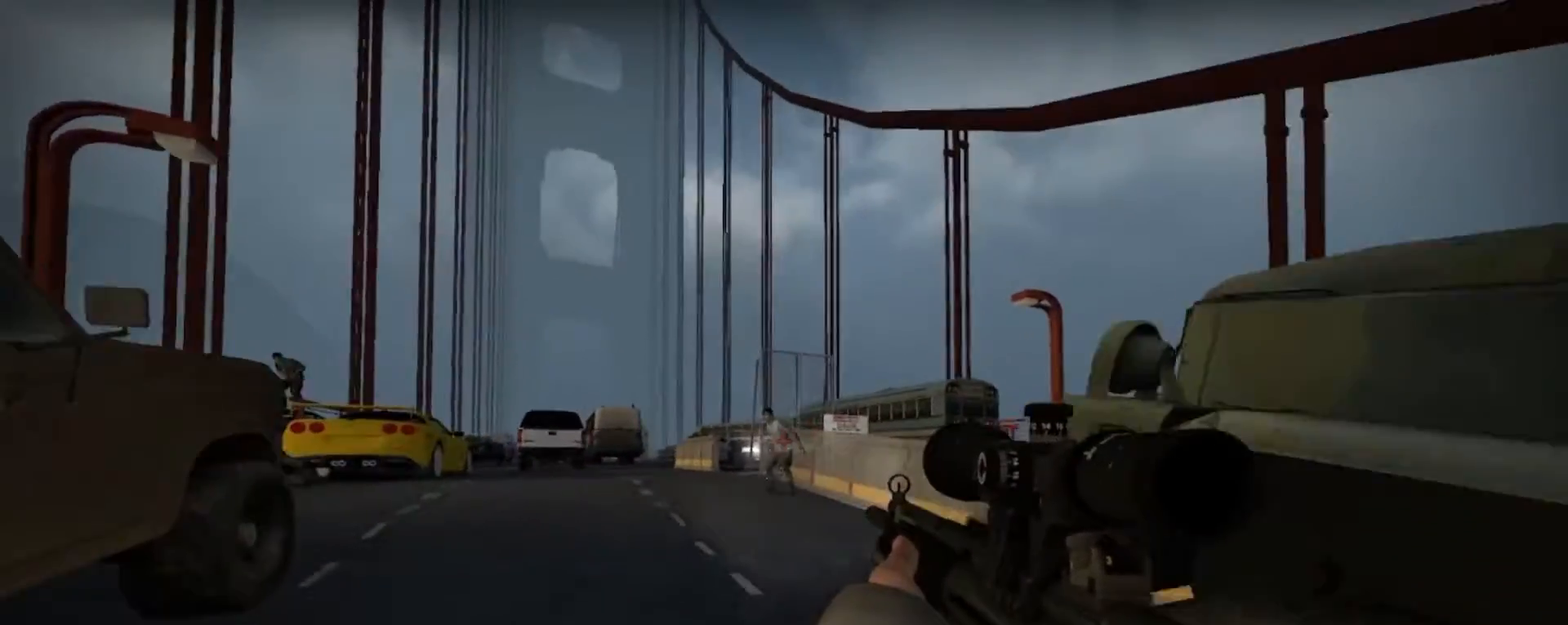
{"keys": ["w"], "mouse": [], "events": [[33, "a", "up"], [133, "mouse_left", "down"], [233, "mouse_left", "up"]]}
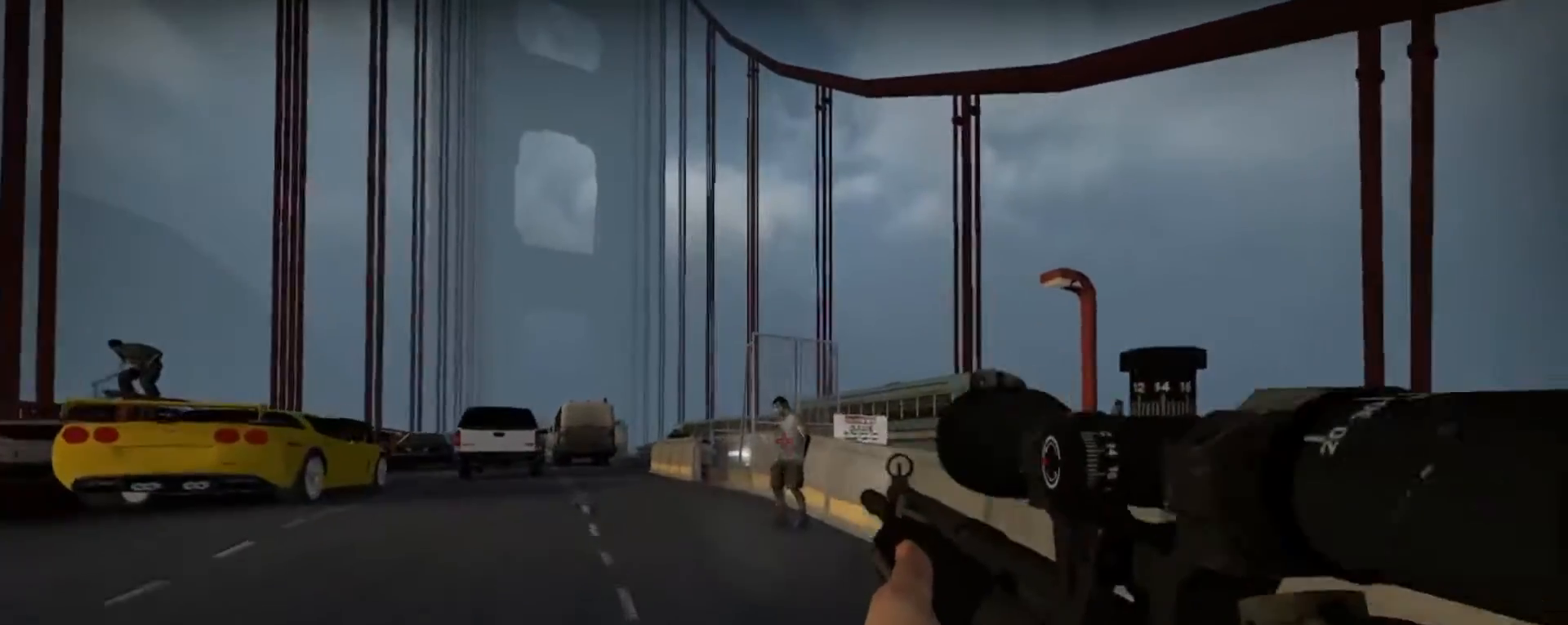
{"keys": ["w"], "mouse": [], "events": [[100, "mouse_left", "down"], [200, "mouse_left", "up"]]}
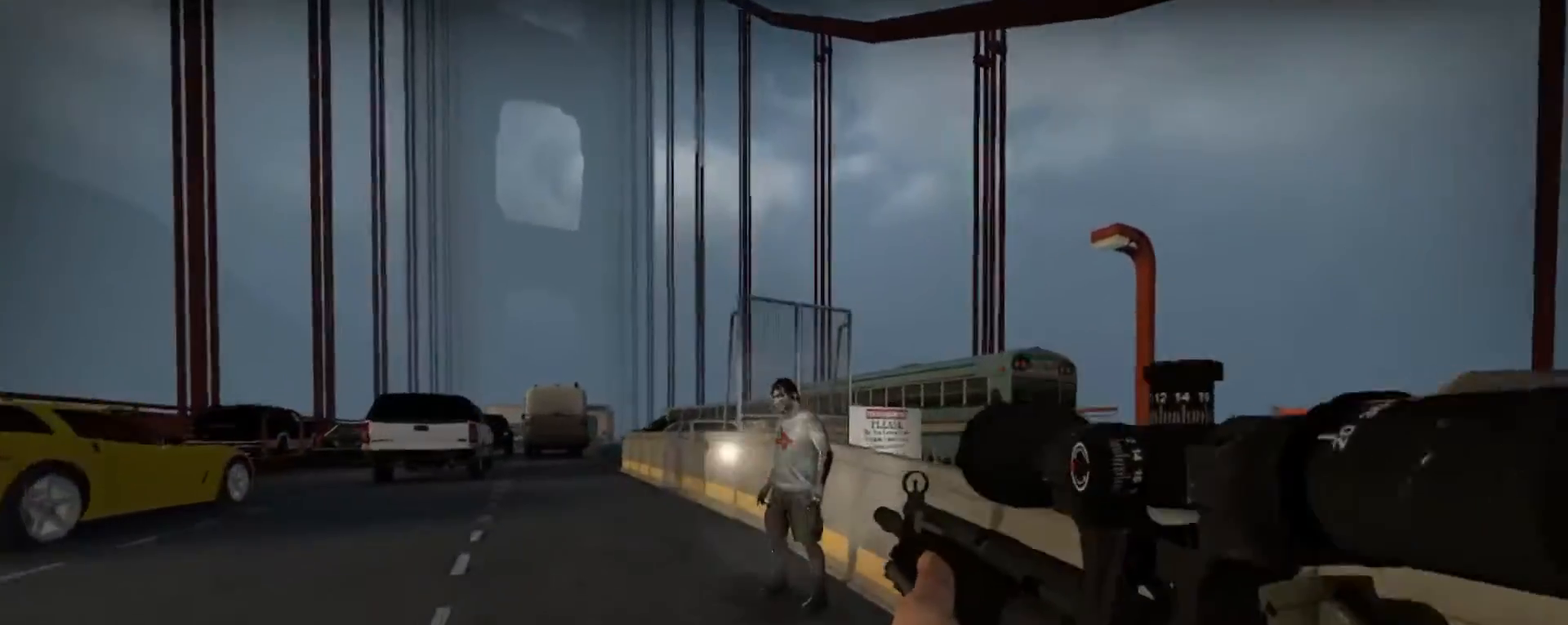
{"keys": ["a", "w"], "mouse": [], "events": [[67, "mouse_left", "down"], [167, "mouse_left", "up"], [500, "a", "down"]]}